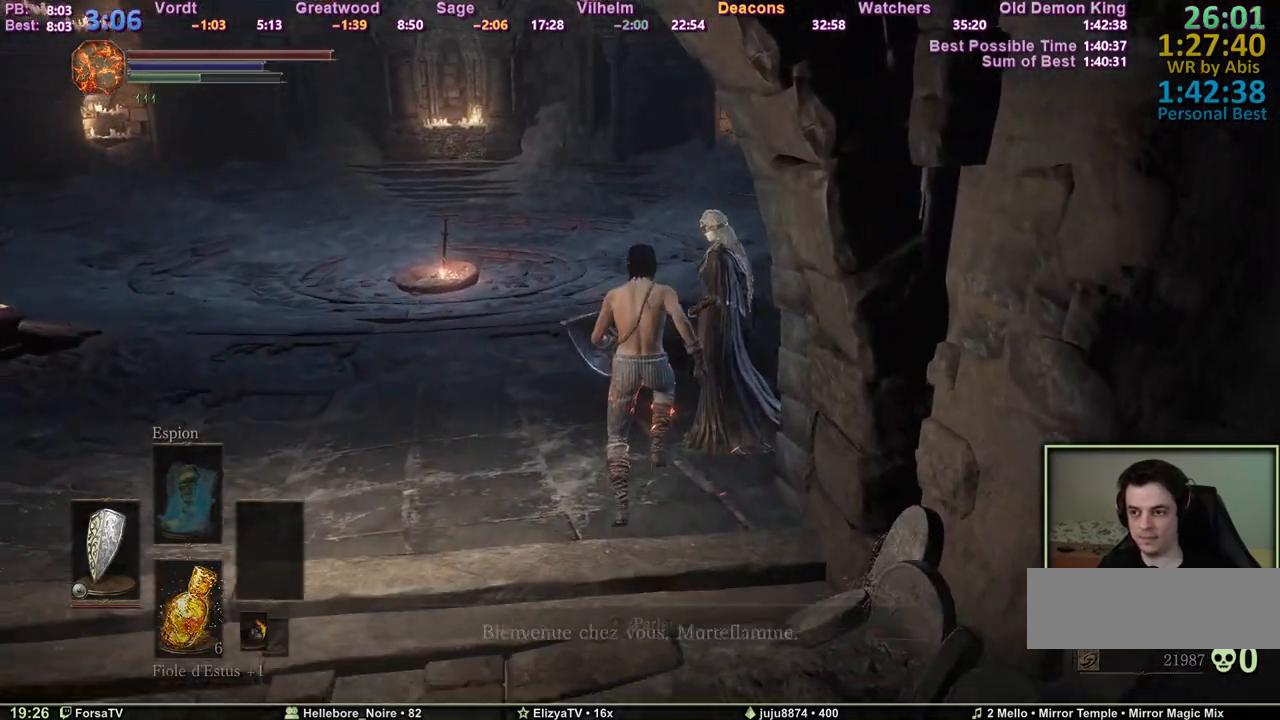
Gameplay with keyboard; each line is a JSON object with the keys held at the frame after it. "events" lists presses ("down") and releases ("up") of "1", "2", "3", "4", "5", "6", "a", "c", "ctrl", "d", "e", "escape", "f", "g", "k", "l", "m1", "m2", "m3", "m4", "q", "r", "right", "s", "shift", "space", "tab" and "z" between this image and that frame as [ms after this image, input, new state], when the widget could be followed in between. No other keys are recorded. Mouse input is not recorded. Key names are as the overlay labels them; some are game actions (e.g. jump) rather than physical keys. Not read: other_keys.
{"keys": [], "events": []}
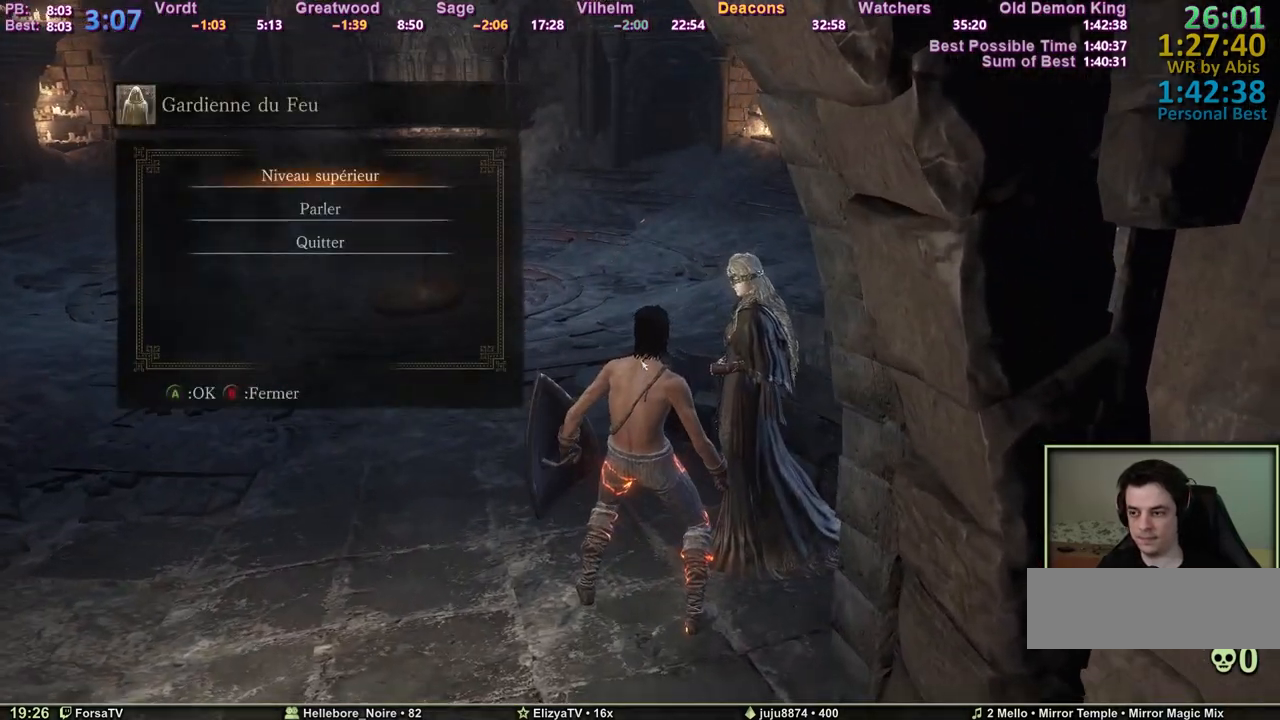
{"keys": [], "events": [[50, "e", "down"], [133, "e", "up"]]}
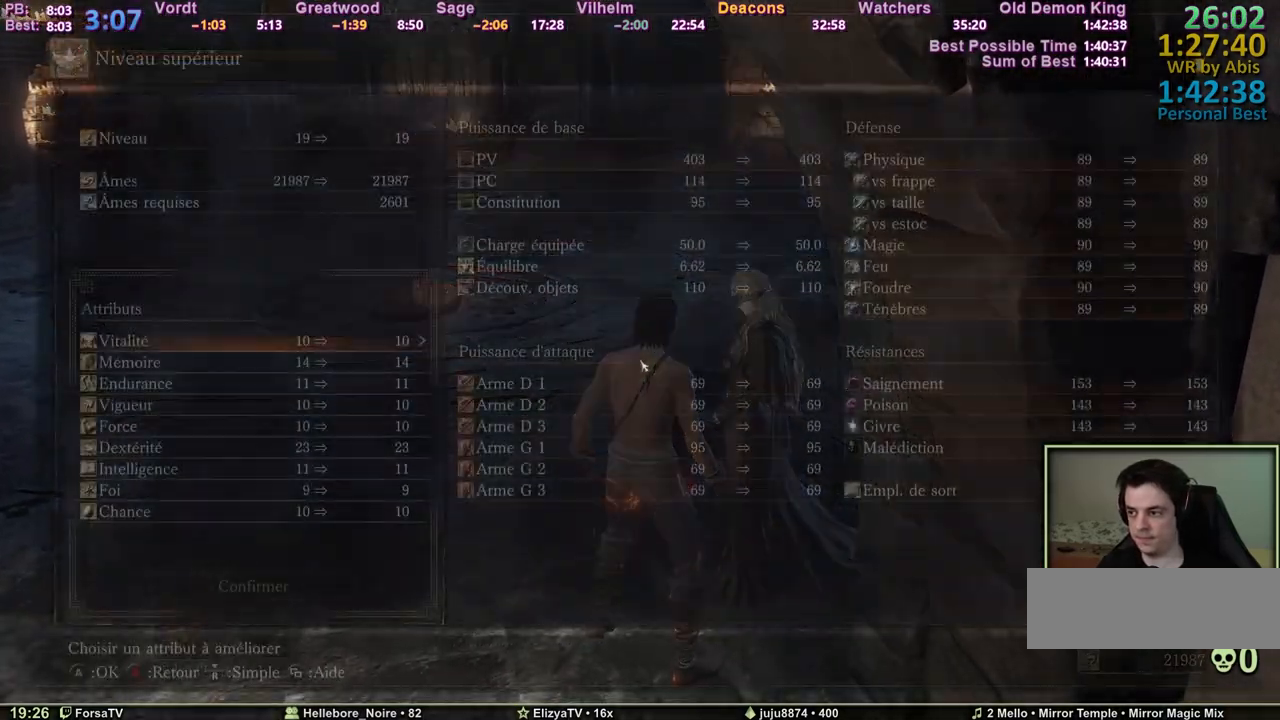
{"keys": ["2"], "events": [[150, "2", "down"]]}
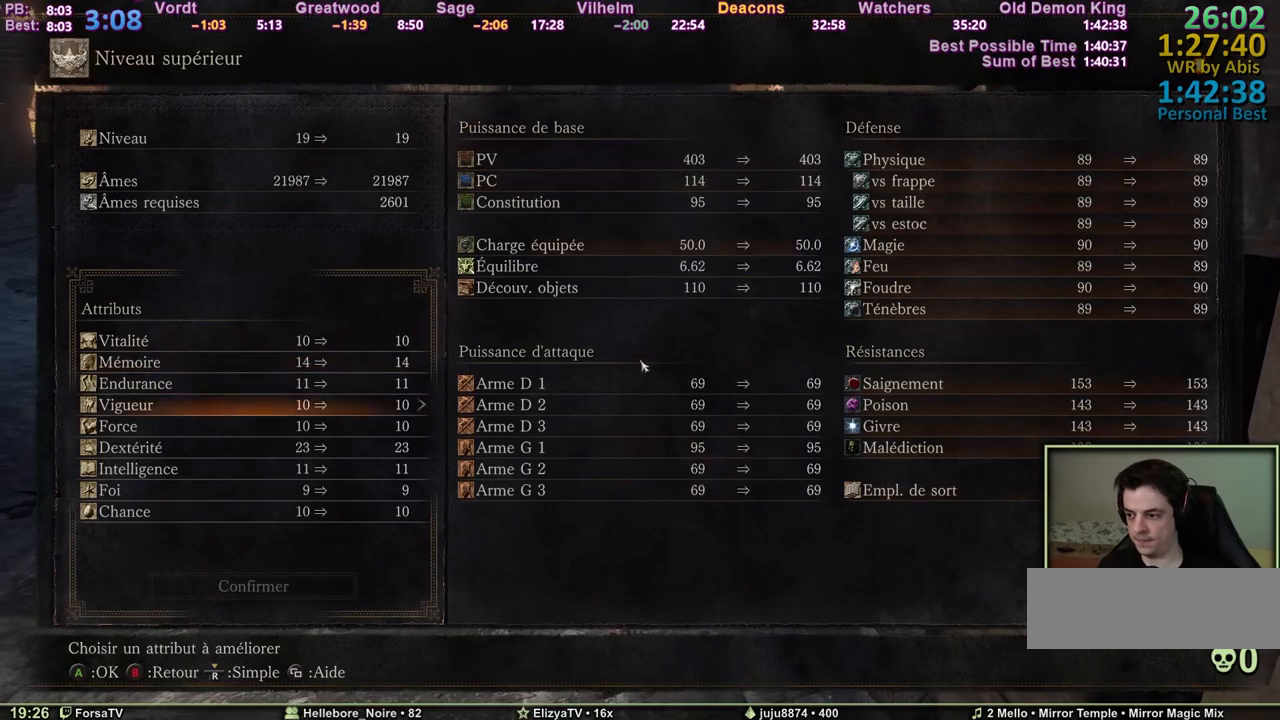
{"keys": ["3"], "events": [[167, "2", "up"], [167, "3", "down"]]}
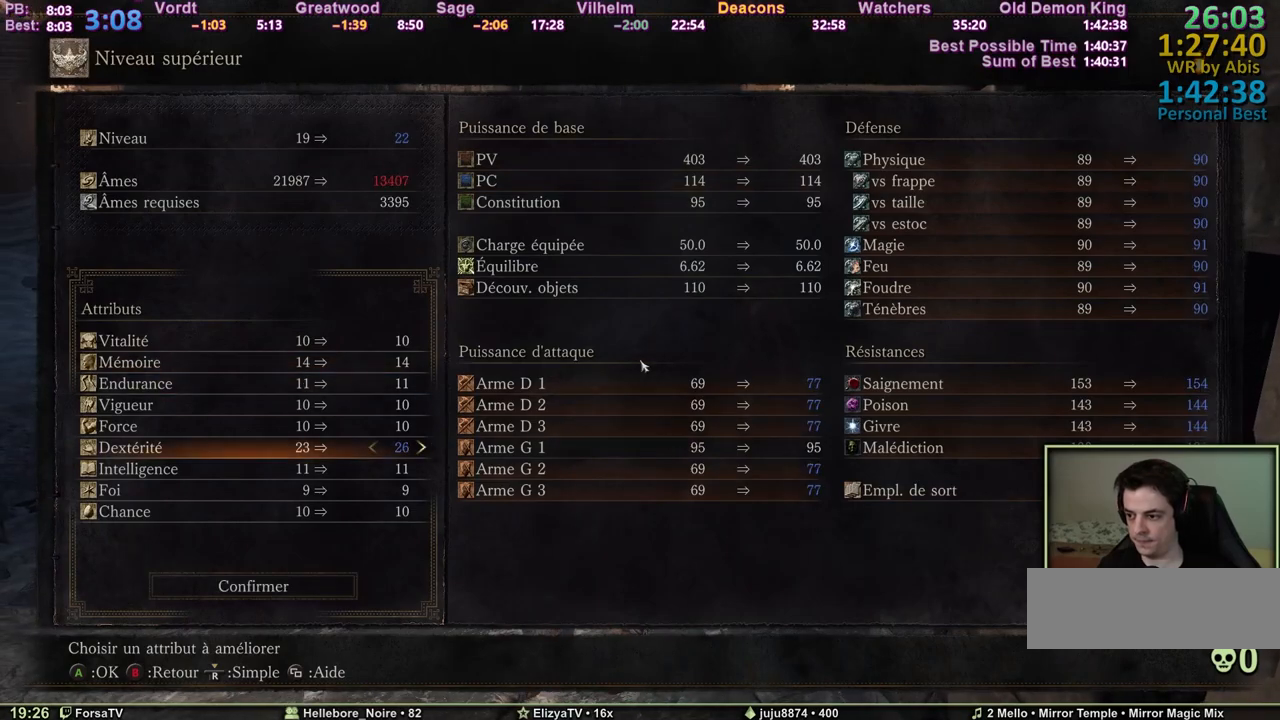
{"keys": ["3"], "events": []}
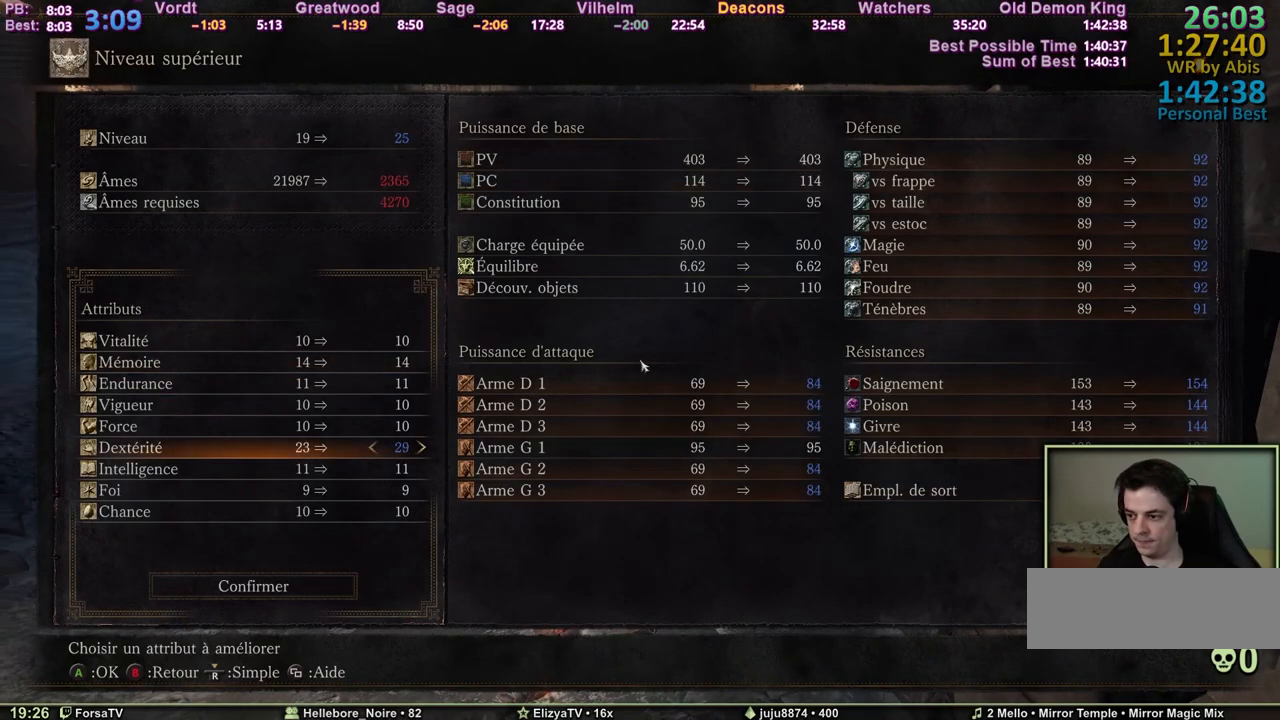
{"keys": ["e"], "events": [[17, "3", "up"], [17, "e", "down"], [150, "e", "up"], [250, "1", "down"], [333, "1", "up"], [433, "e", "down"]]}
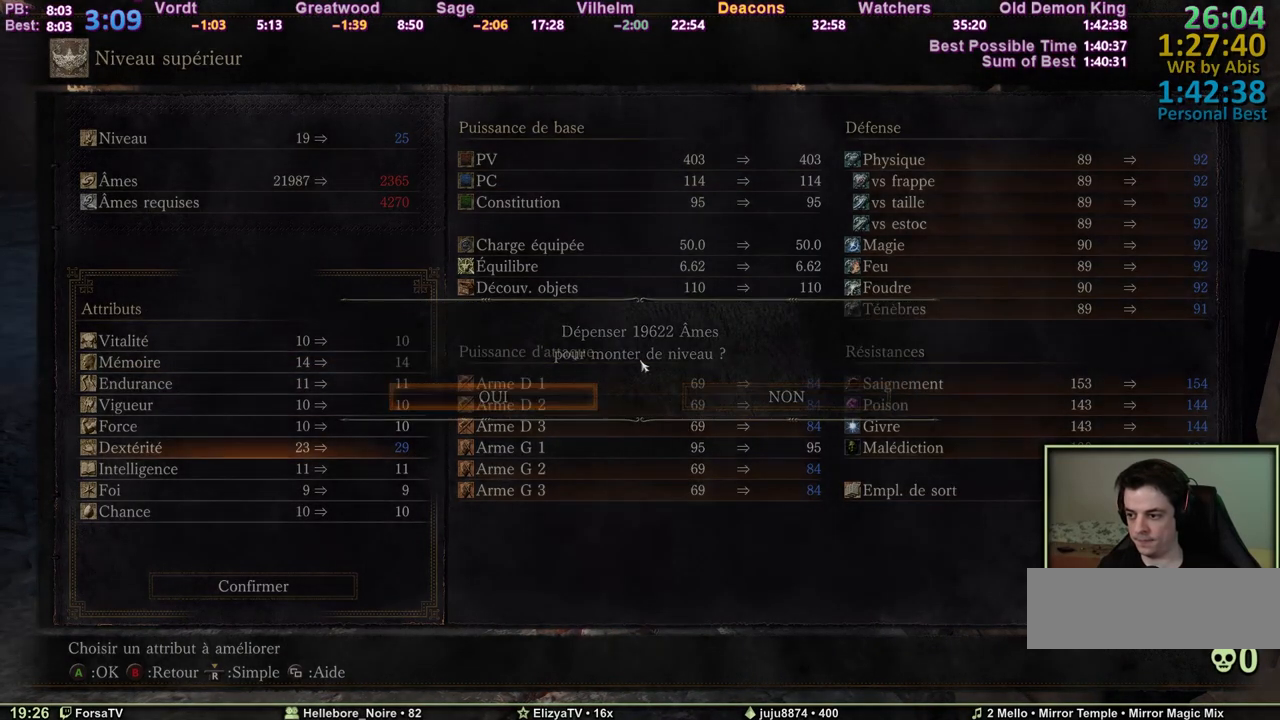
{"keys": ["a"], "events": [[33, "e", "up"], [217, "a", "down"], [267, "a", "up"], [350, "a", "down"], [400, "a", "up"], [450, "a", "down"]]}
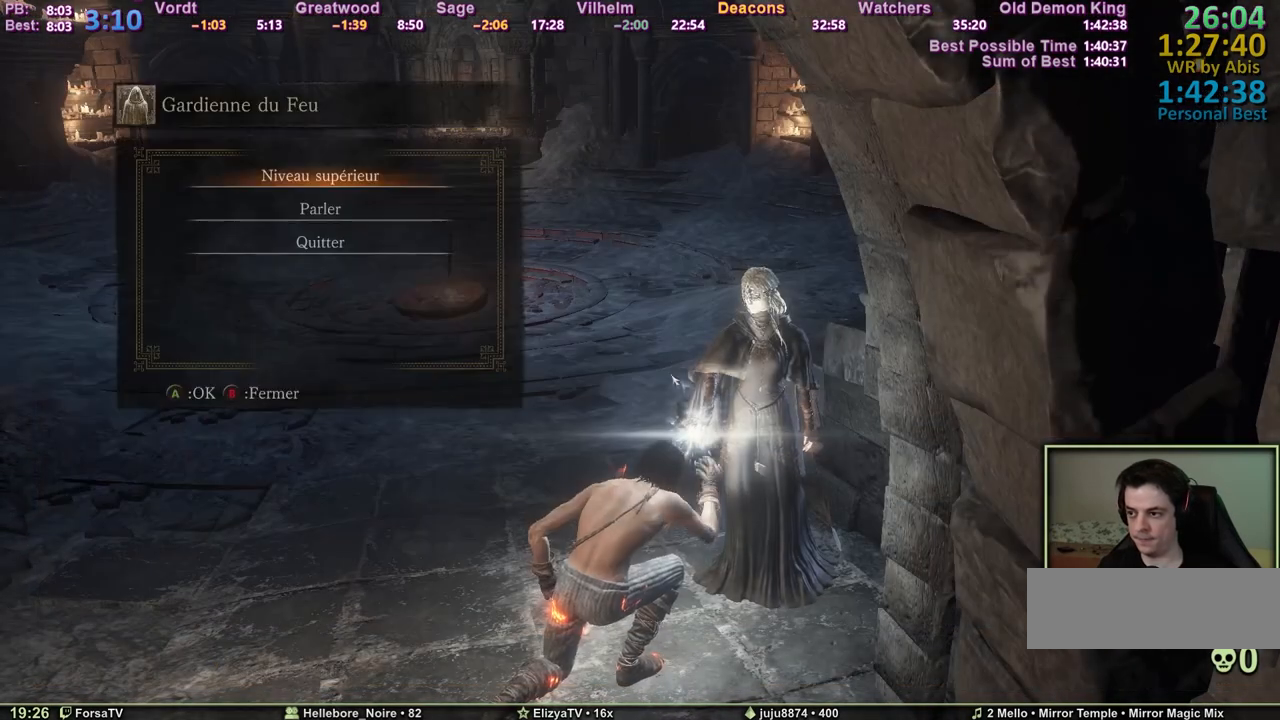
{"keys": [], "events": [[50, "a", "up"], [133, "a", "down"], [183, "a", "up"], [233, "a", "down"], [317, "a", "up"]]}
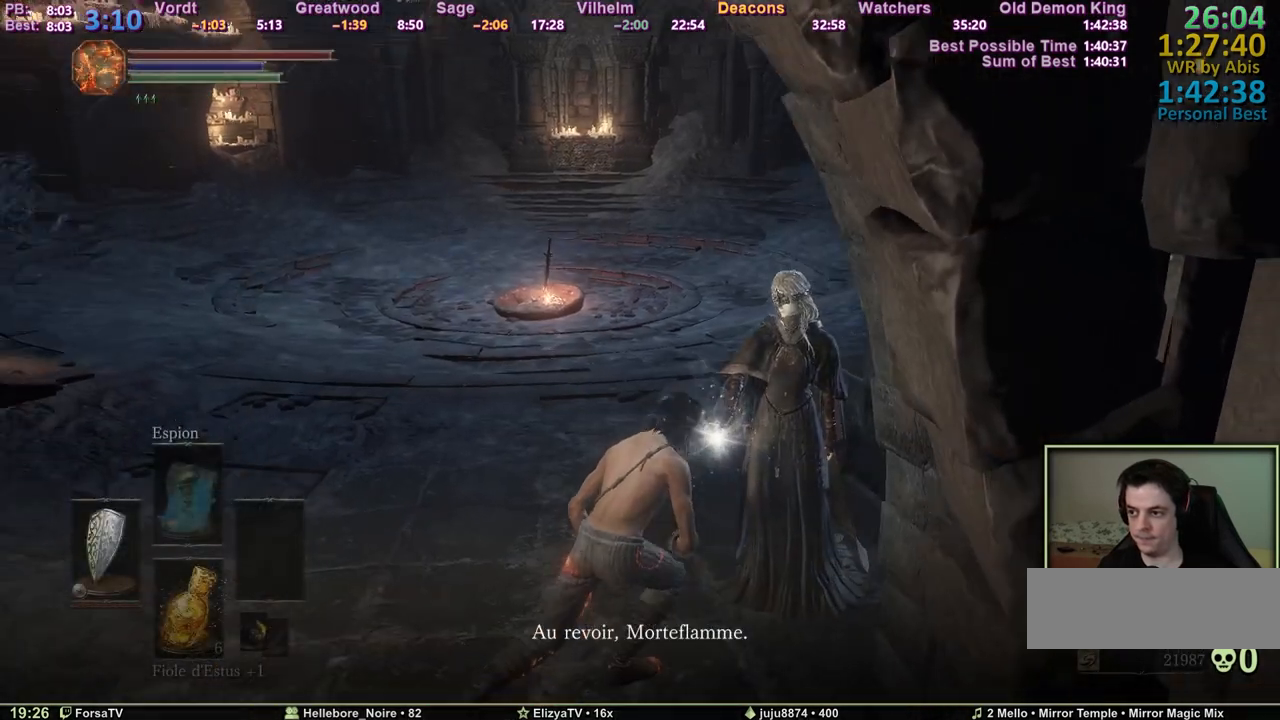
{"keys": ["space", "z"], "events": [[17, "z", "down"], [67, "space", "down"]]}
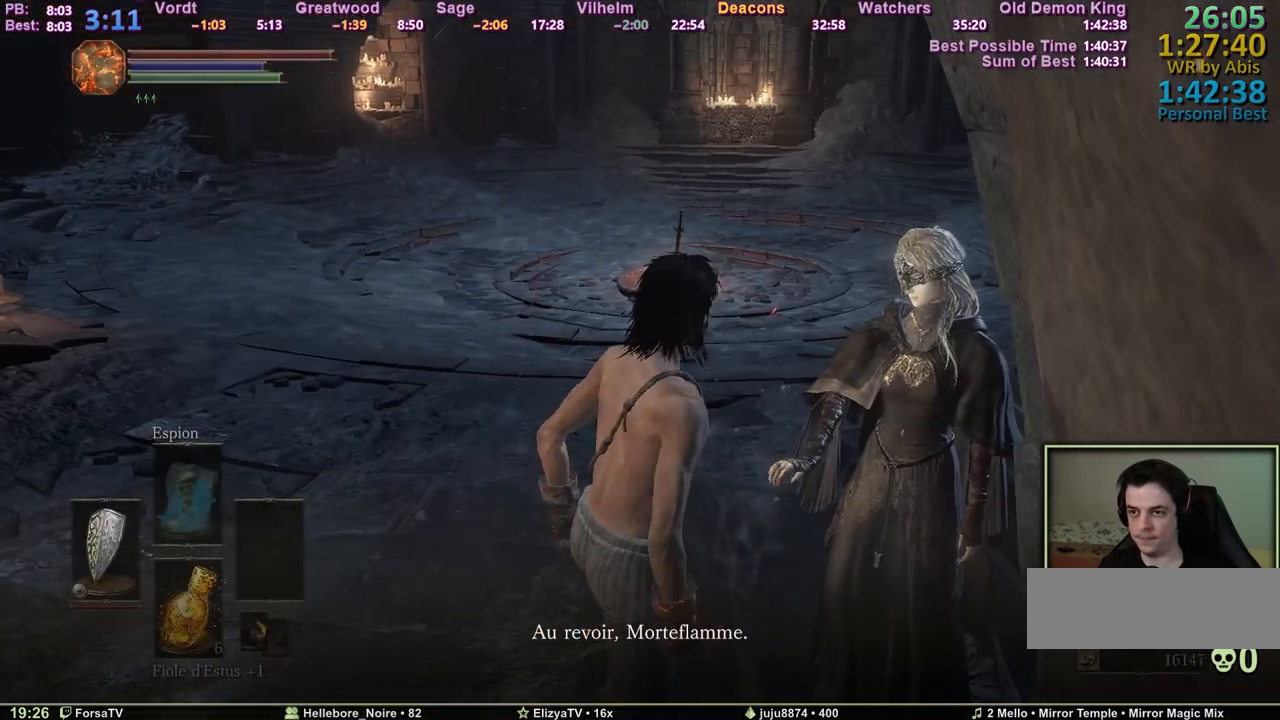
{"keys": ["space", "z"], "events": []}
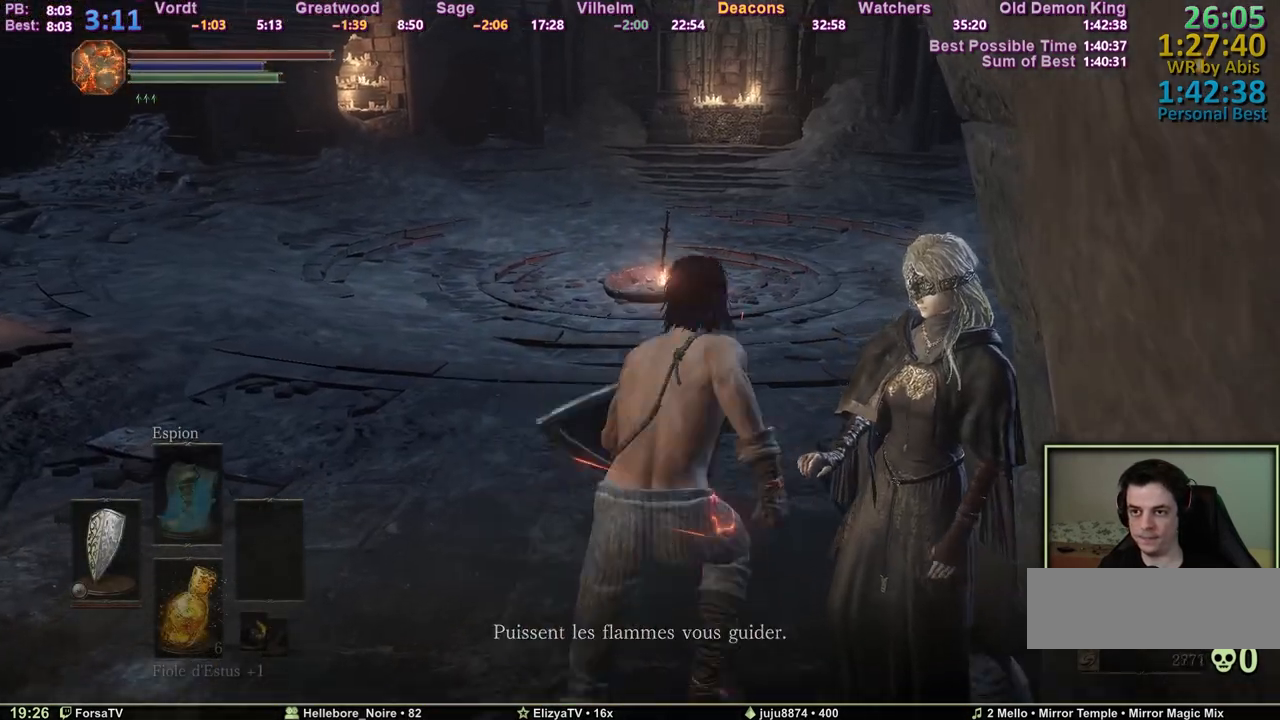
{"keys": ["space", "z"], "events": []}
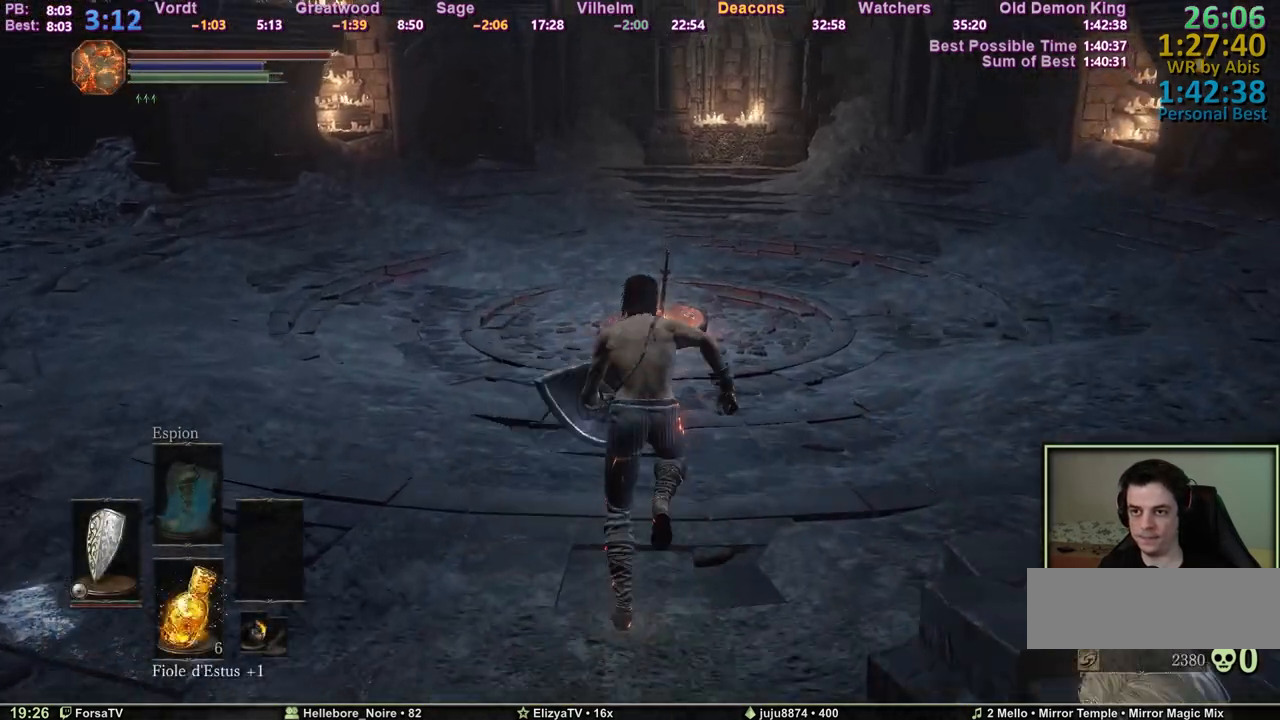
{"keys": ["space", "z"], "events": []}
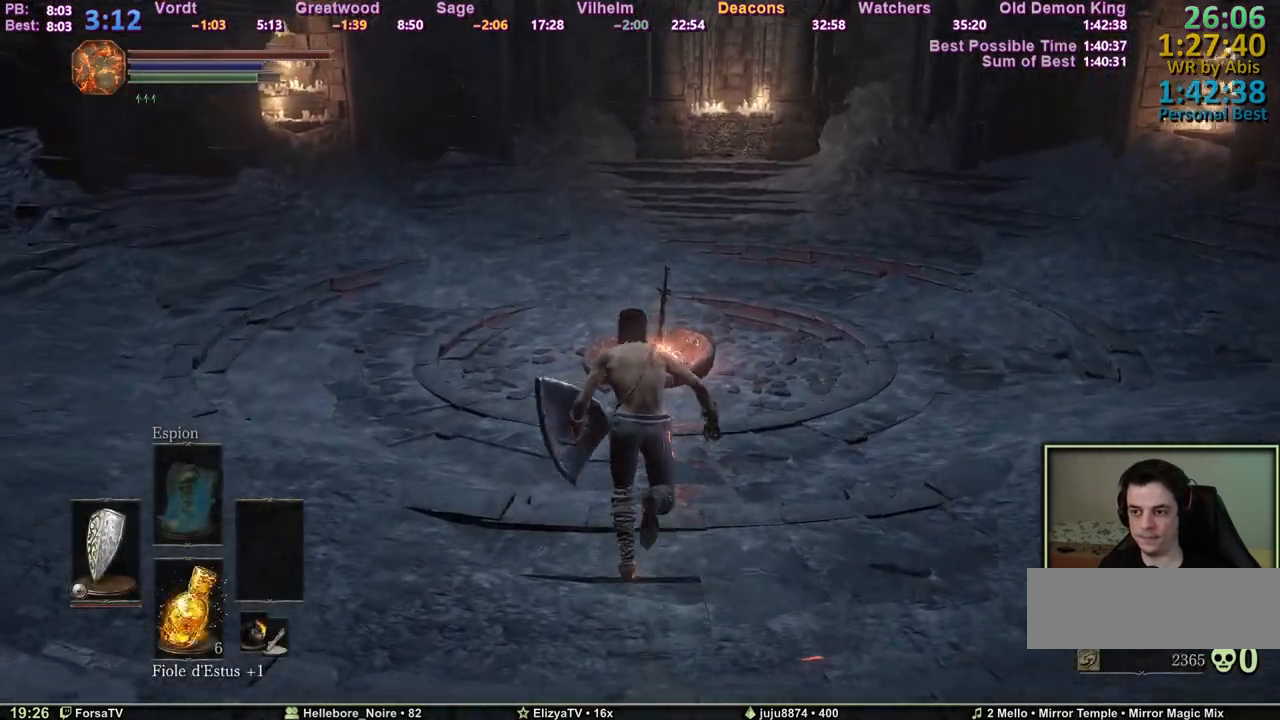
{"keys": ["space", "z"], "events": []}
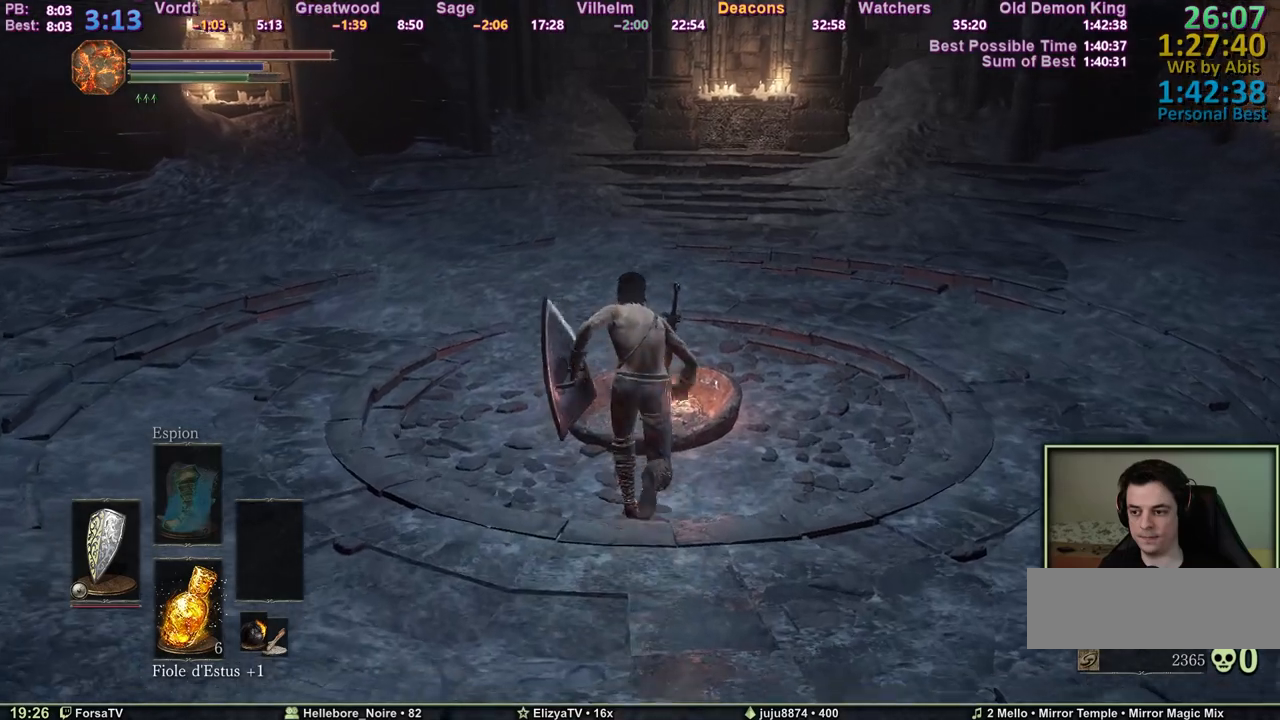
{"keys": [], "events": [[417, "z", "up"], [467, "space", "up"]]}
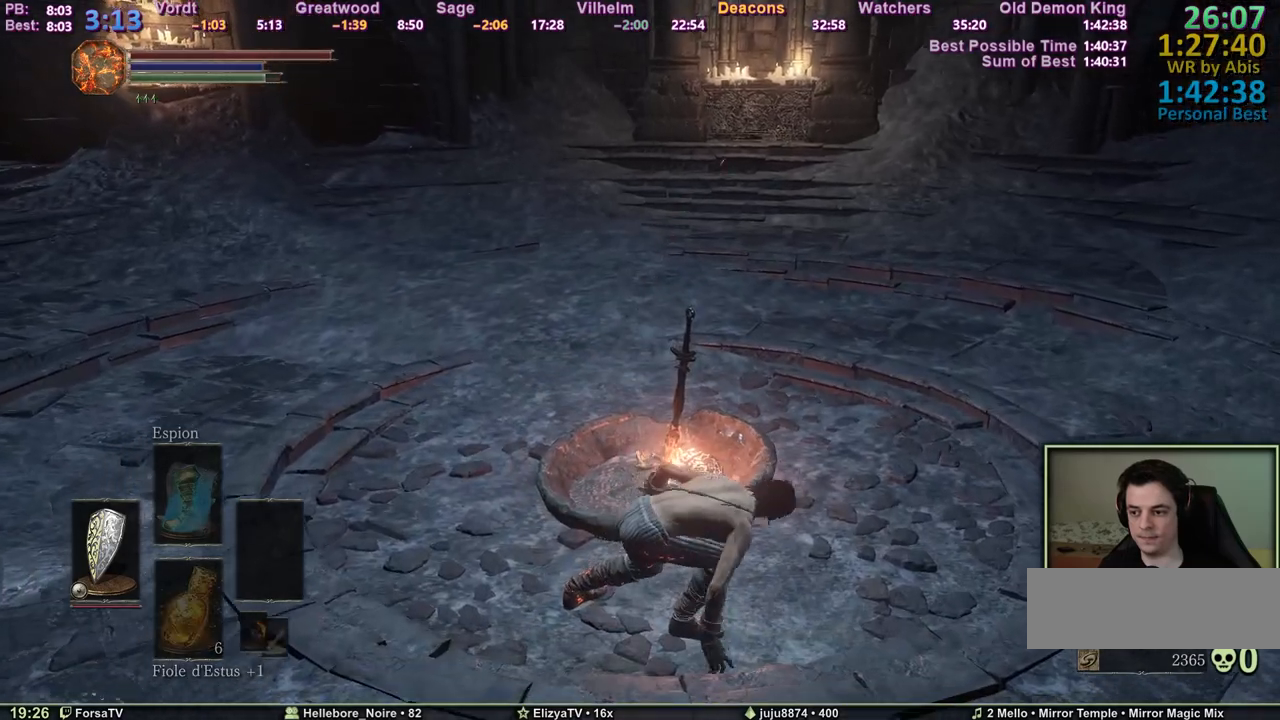
{"keys": [], "events": []}
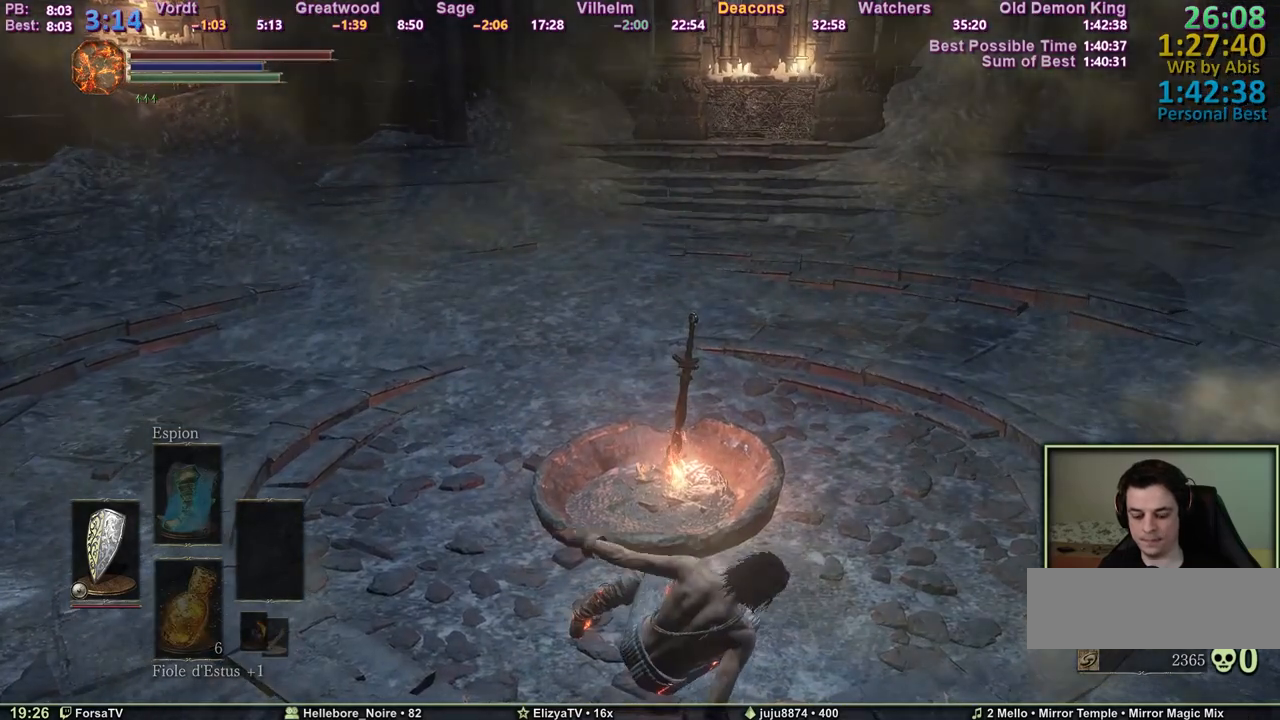
{"keys": [], "events": []}
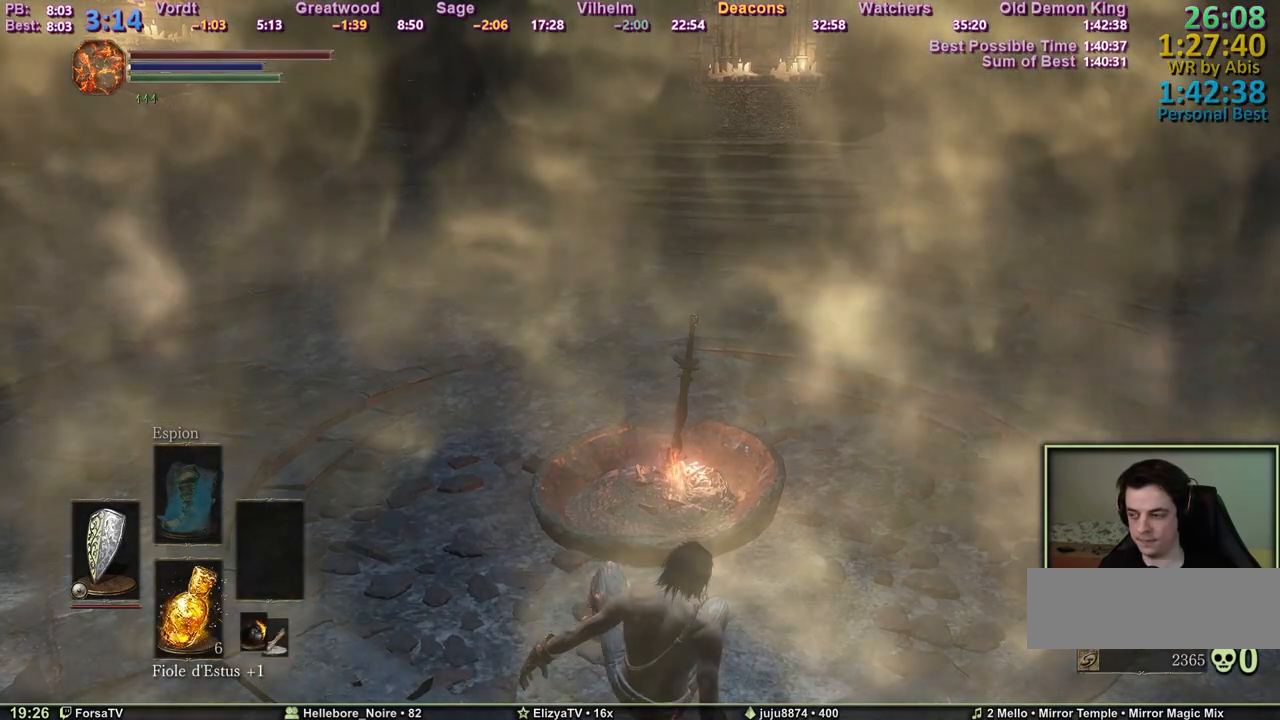
{"keys": ["e"], "events": [[133, "e", "down"], [233, "e", "up"], [317, "e", "down"], [367, "e", "up"], [467, "e", "down"]]}
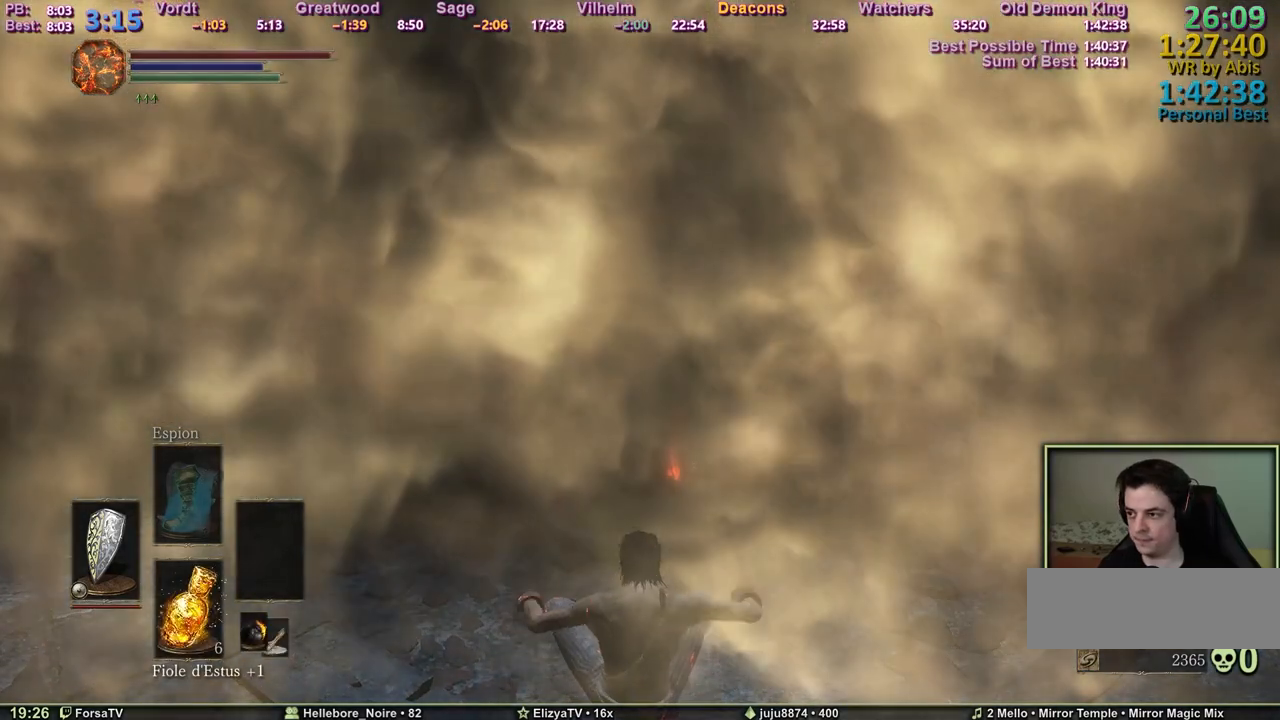
{"keys": [], "events": [[17, "e", "up"], [100, "e", "down"], [150, "e", "up"], [250, "e", "down"], [300, "e", "up"], [383, "e", "down"], [433, "e", "up"]]}
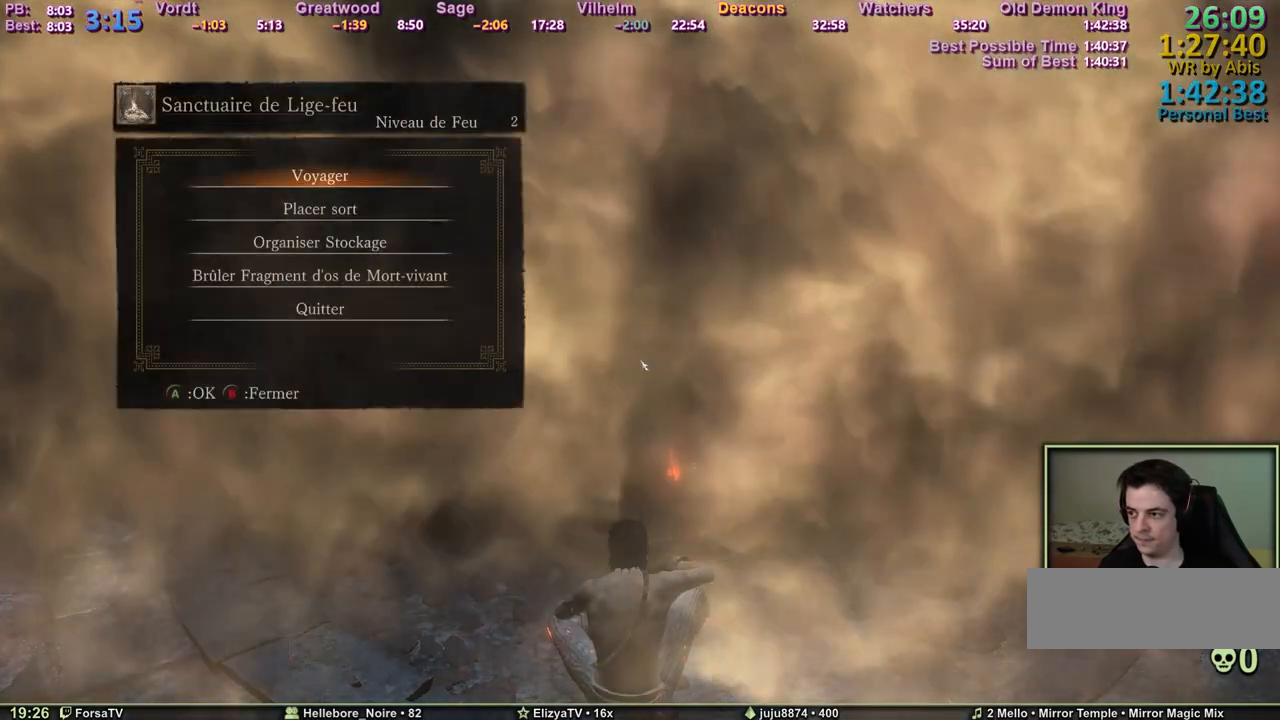
{"keys": [], "events": [[33, "e", "down"], [117, "e", "up"]]}
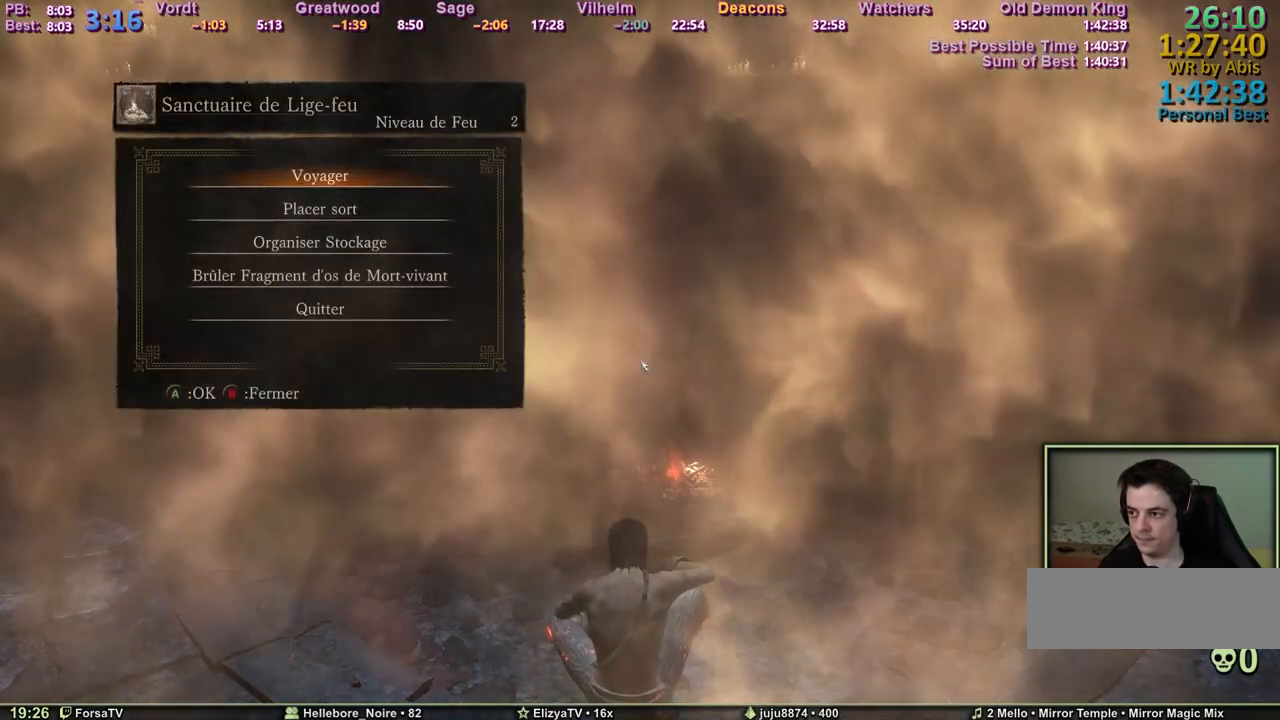
{"keys": ["e"], "events": [[83, "5", "down"], [133, "5", "up"], [233, "5", "down"], [283, "5", "up"], [317, "e", "down"], [417, "e", "up"], [467, "e", "down"]]}
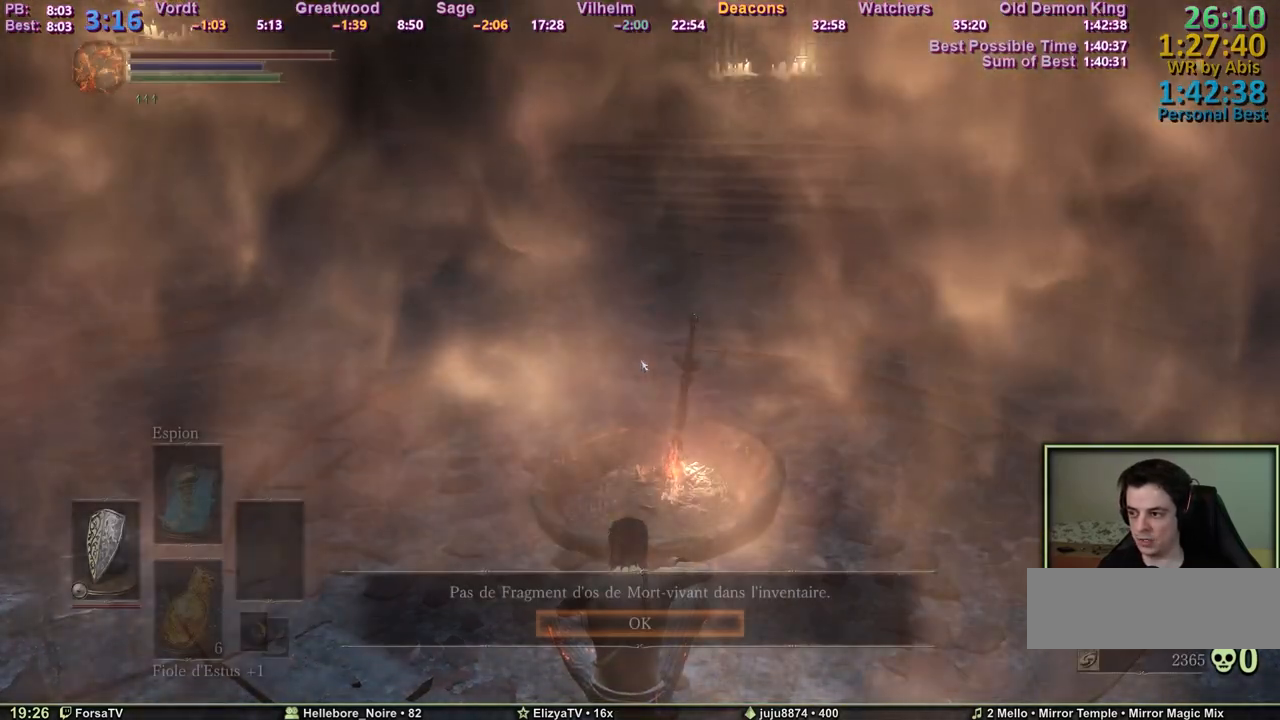
{"keys": ["e"], "events": [[100, "e", "up"], [250, "1", "down"], [300, "1", "up"], [483, "e", "down"]]}
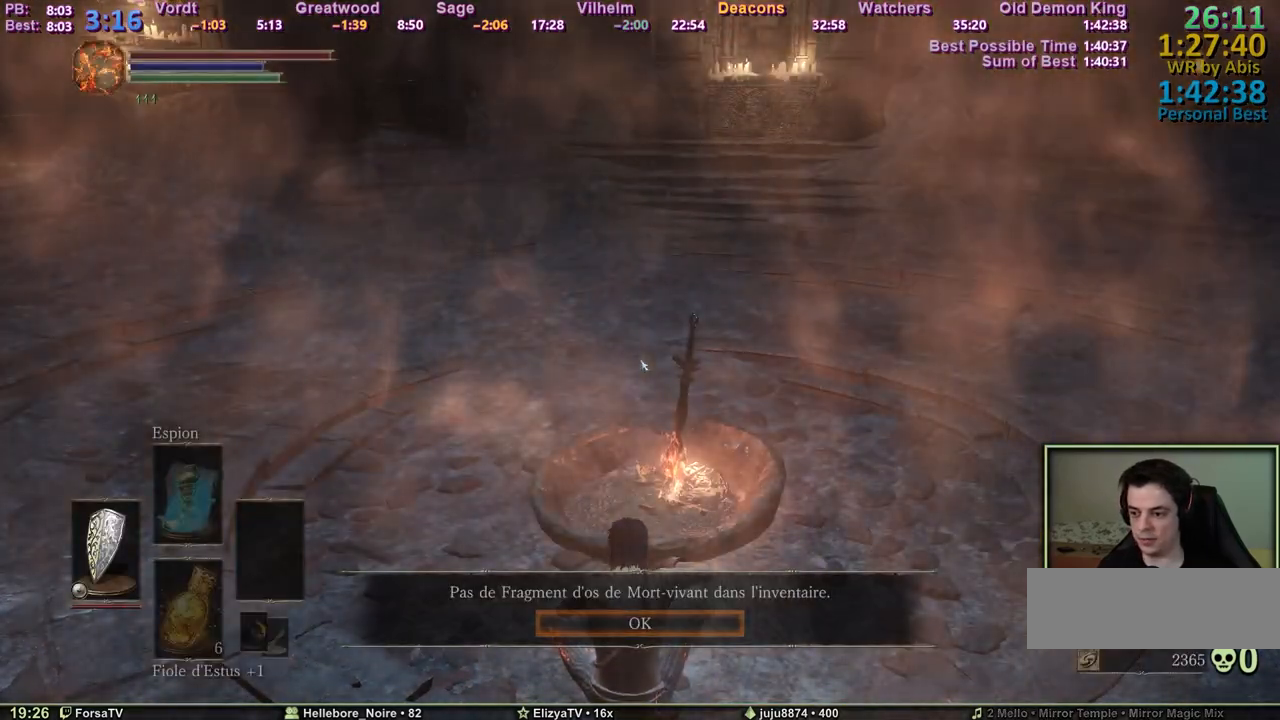
{"keys": [], "events": [[67, "e", "up"]]}
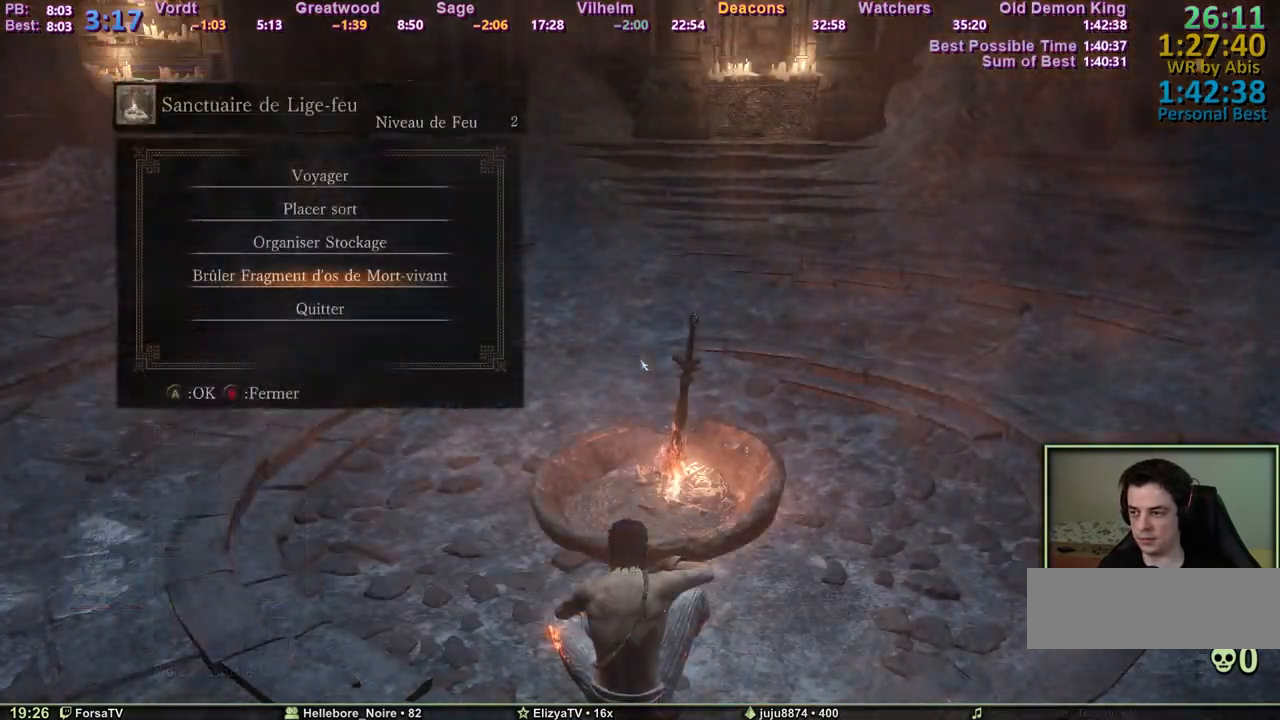
{"keys": [], "events": [[50, "2", "down"], [83, "2", "up"], [133, "2", "down"], [233, "2", "up"], [283, "e", "down"], [417, "e", "up"]]}
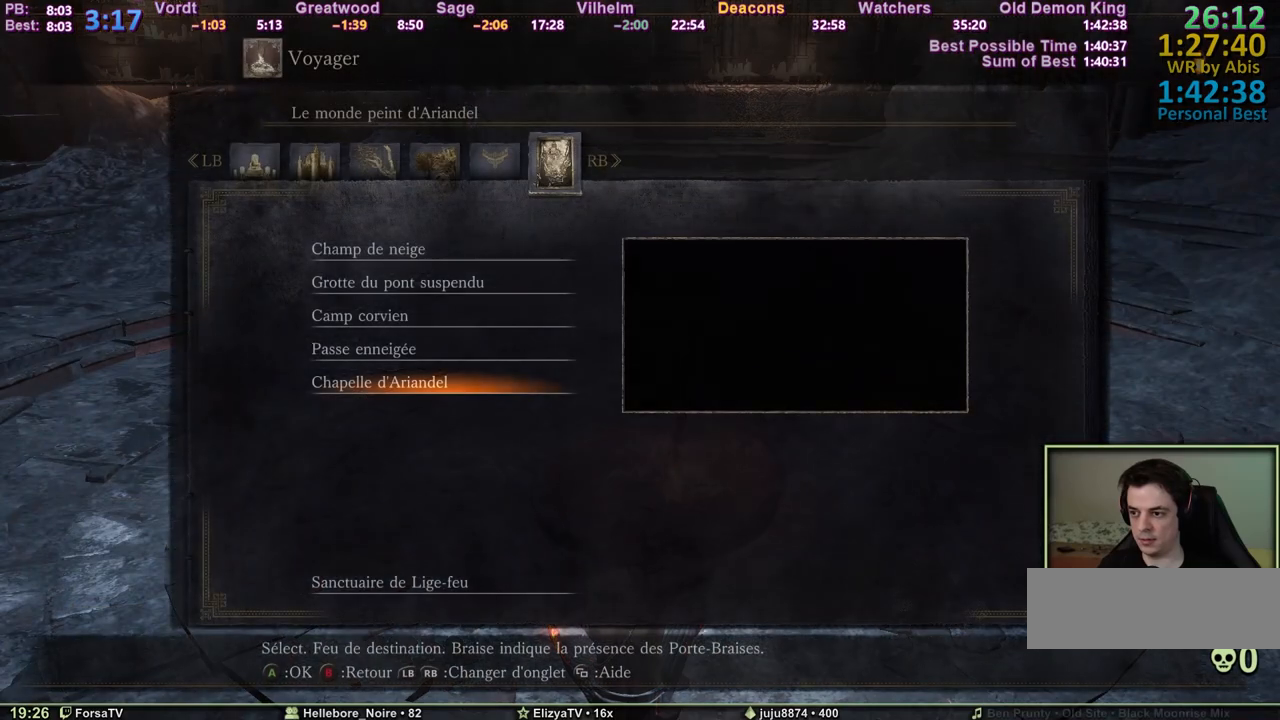
{"keys": [], "events": []}
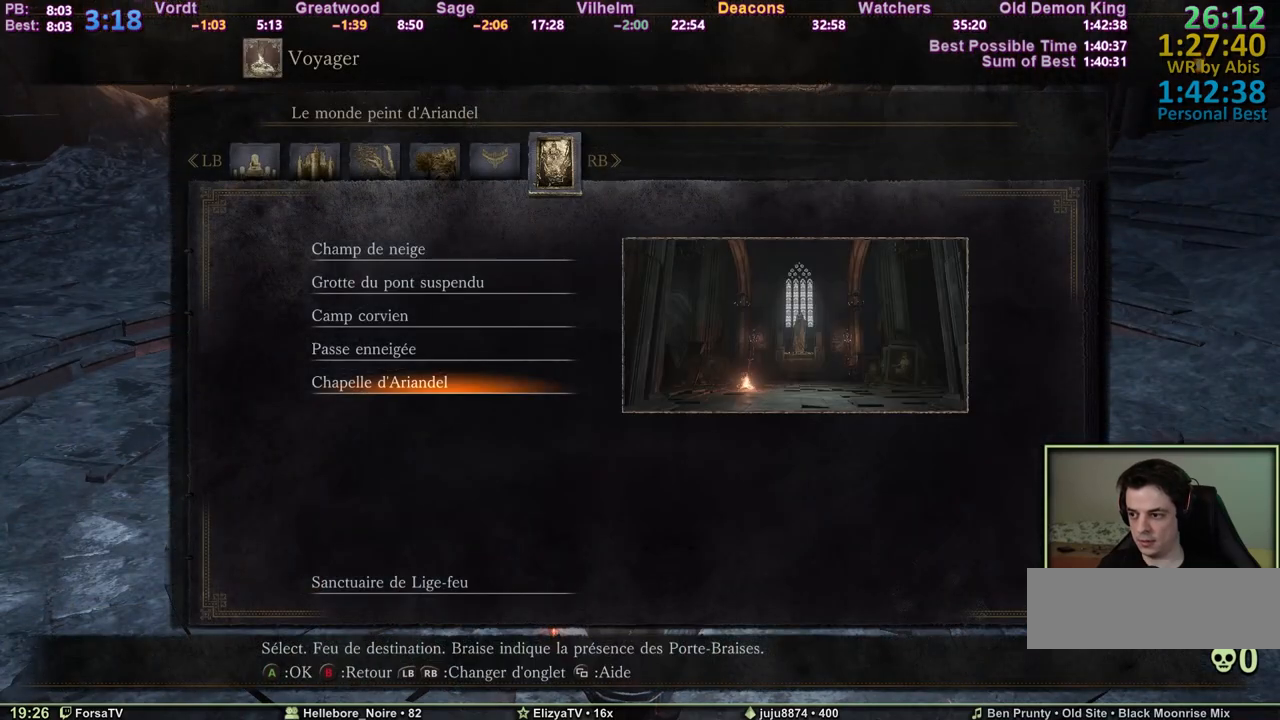
{"keys": [], "events": [[317, "1", "down"], [400, "1", "up"]]}
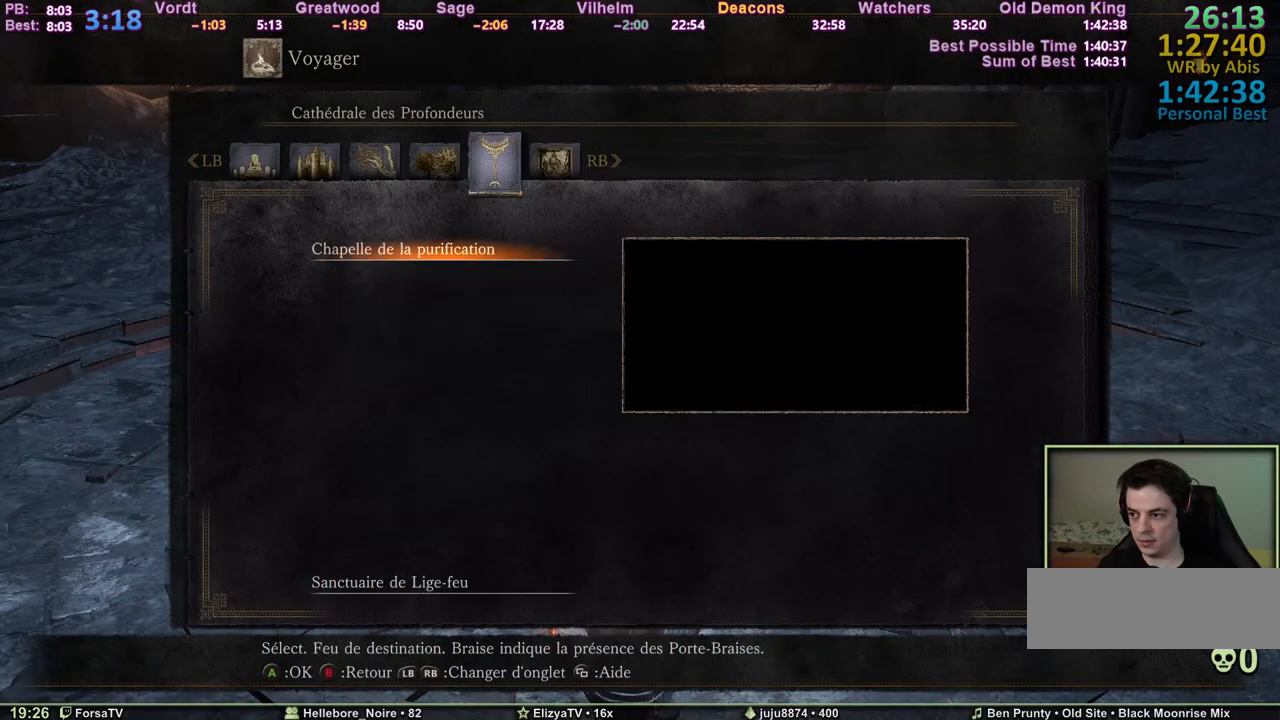
{"keys": [], "events": []}
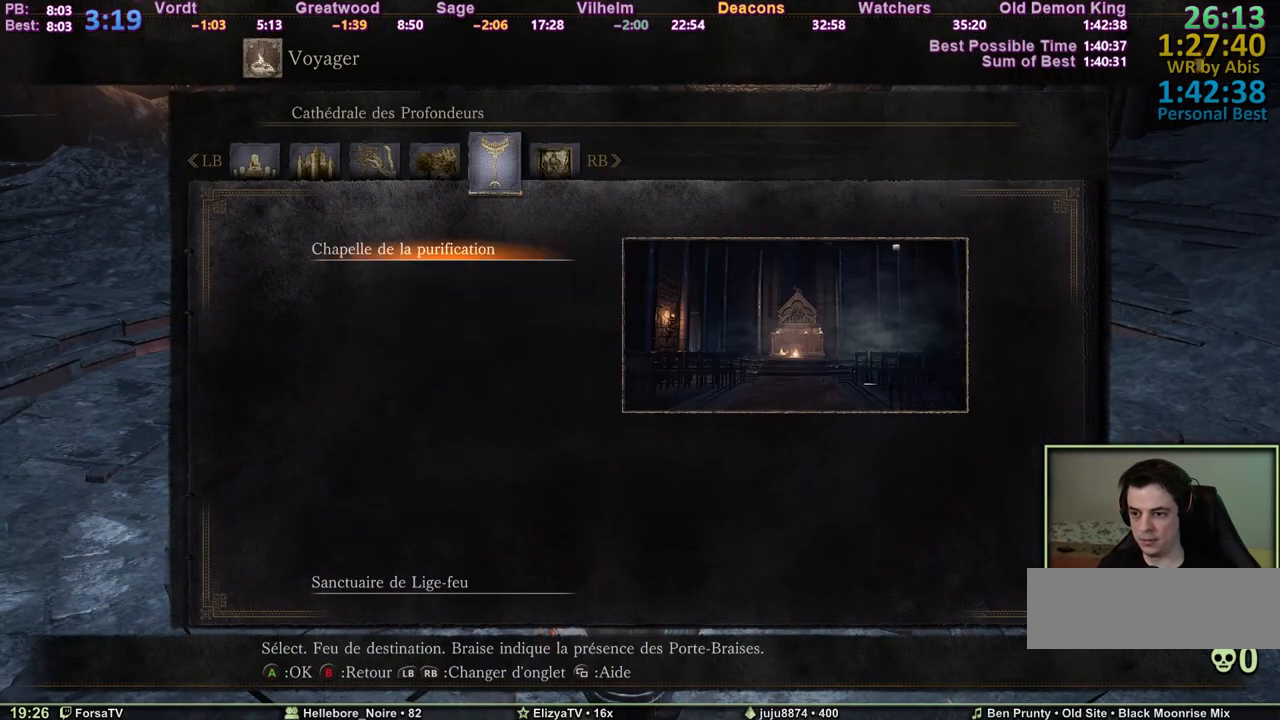
{"keys": [], "events": [[200, "e", "down"], [300, "e", "up"]]}